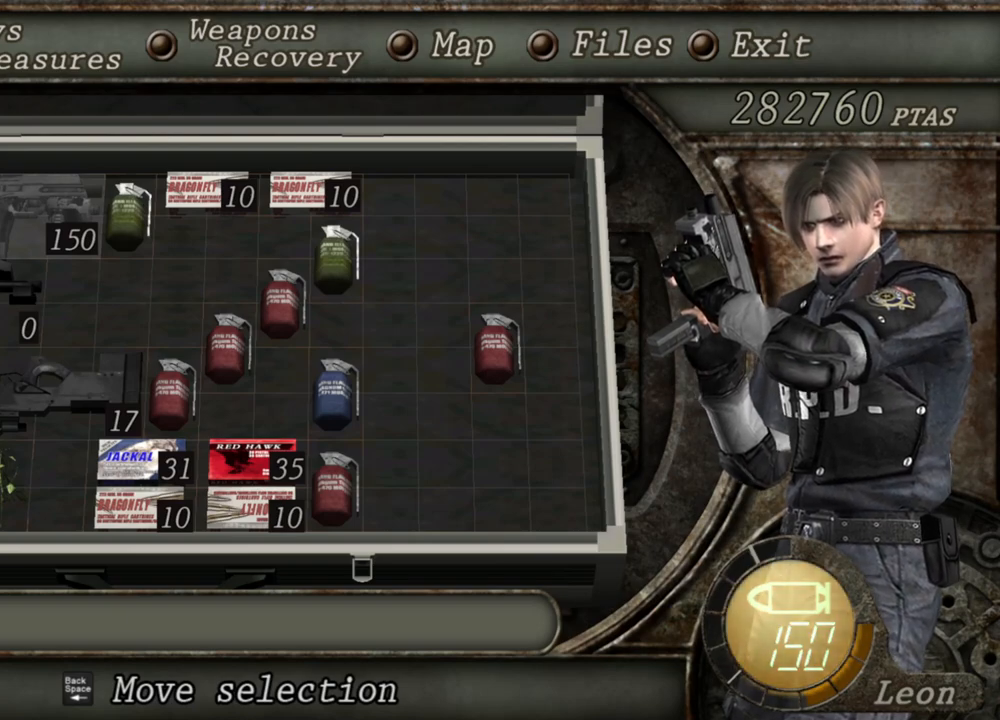
Gameplay with keyboard and mouse; each line is a JSON object with the keys and mouse buttons held at the frame after it. "events" lists presses ("down") and releases ("up") of "1", "2", "3", "4", "5", "a", "alt", "b", "c", "ctrl", "d", "e", "f", "g", "q", "r", "s", "shift", "space", "t", "tab", "tilde", "v", "w", "x", "z", "mouse_left", "mouse_wheel", "mouse_right", "mouse_mb4" and "mouse_mb5" between this image and that frame as [ms after this image, input, new state], when the widget could be followed in between. "mouse_left", "mouse_wheel", "mouse_right", "mouse_mb4", "mouse_mb5" = the "left", "wheel", "right", "mb4", "mb5" buttons of the "mouse" list. No other keys are recorded. "wheel" means that the mouse wheel is clicked or scrolled. Mouse movement is not recorded.
{"keys": [], "mouse": [], "events": [[34, "s", "down"], [134, "s", "up"], [367, "s", "down"], [467, "s", "up"]]}
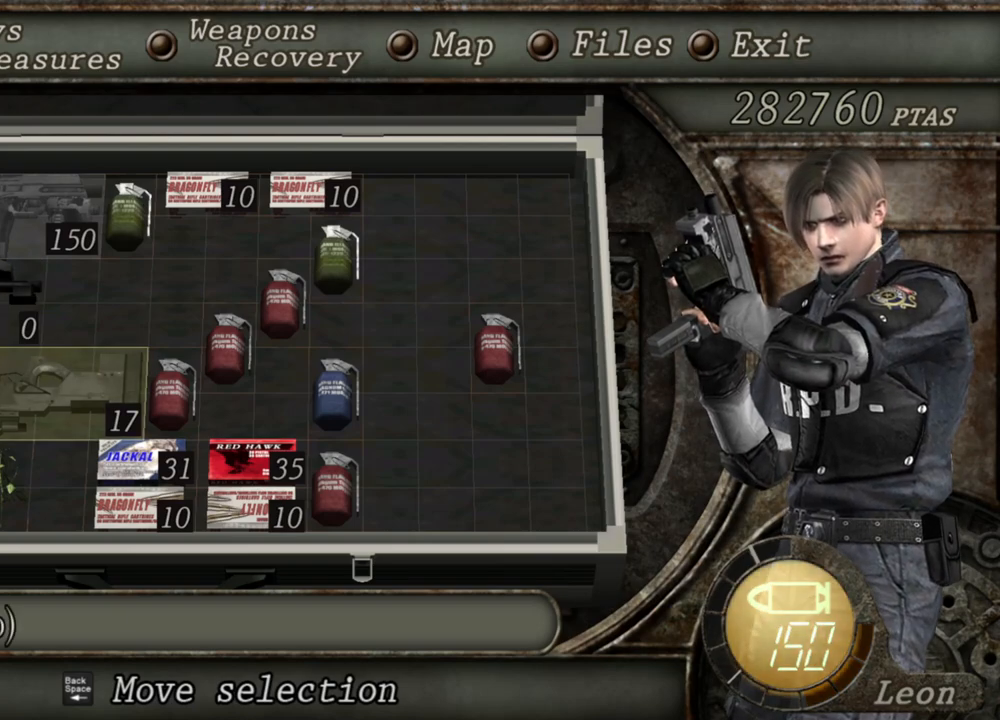
{"keys": ["s"], "mouse": [], "events": [[434, "s", "down"]]}
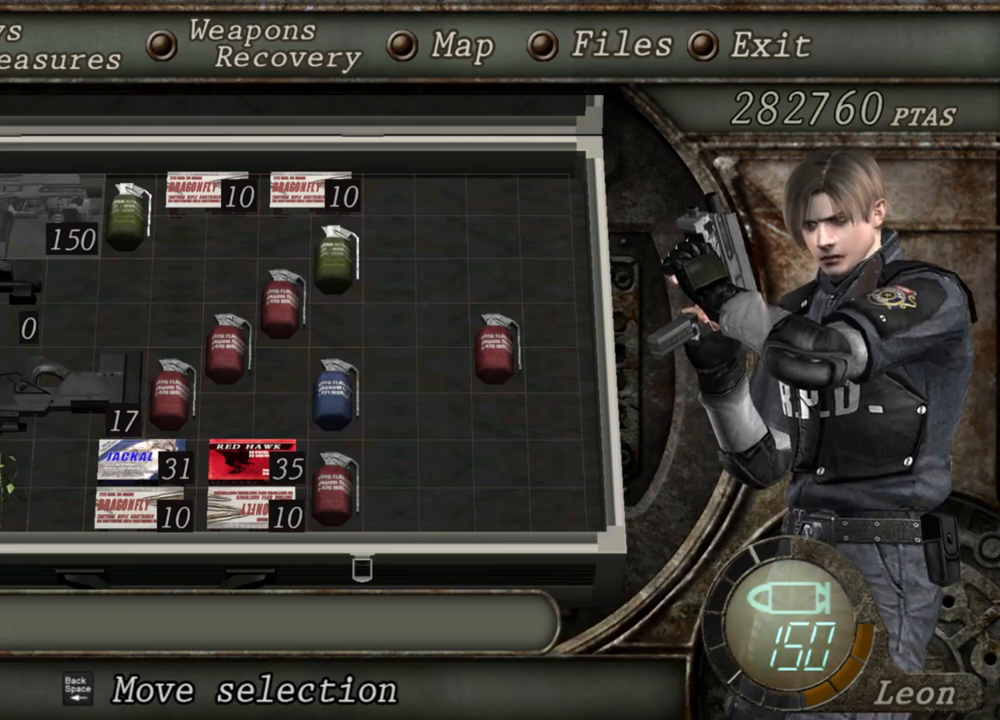
{"keys": [], "mouse": [], "events": [[34, "s", "up"]]}
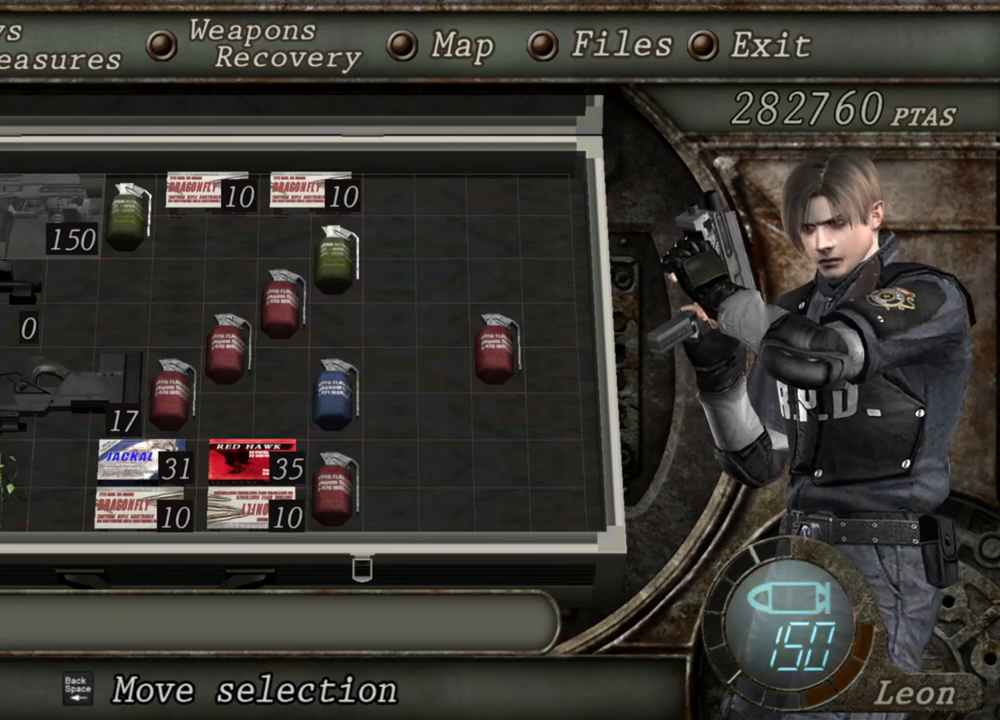
{"keys": ["d"], "mouse": [], "events": [[200, "d", "down"], [267, "d", "up"], [434, "d", "down"]]}
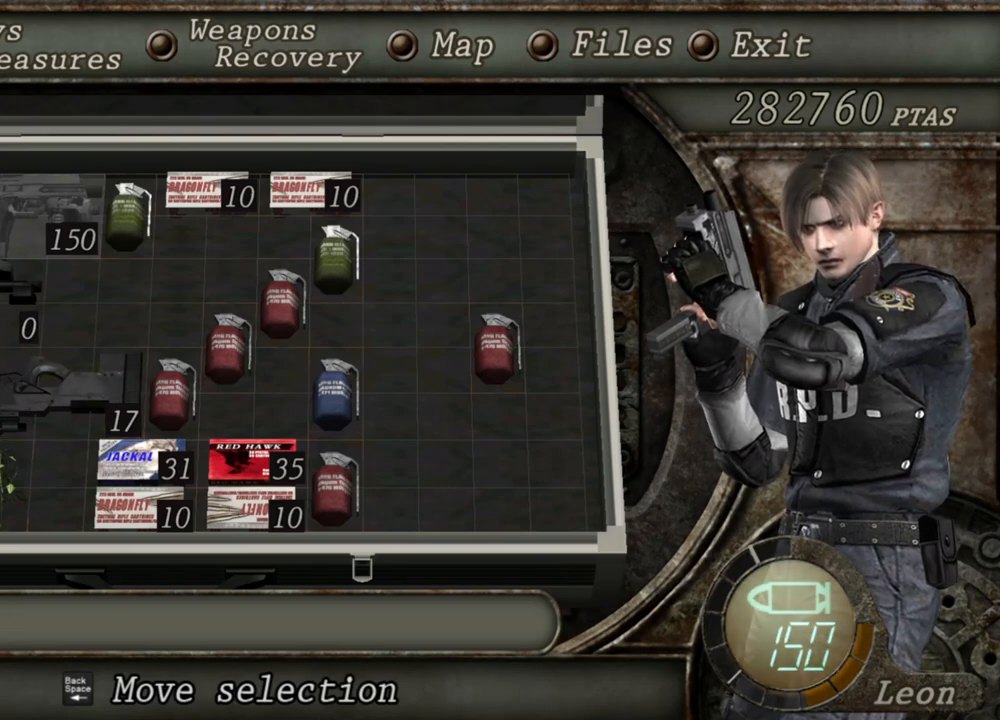
{"keys": [], "mouse": [], "events": [[34, "d", "up"], [100, "d", "down"], [267, "d", "up"]]}
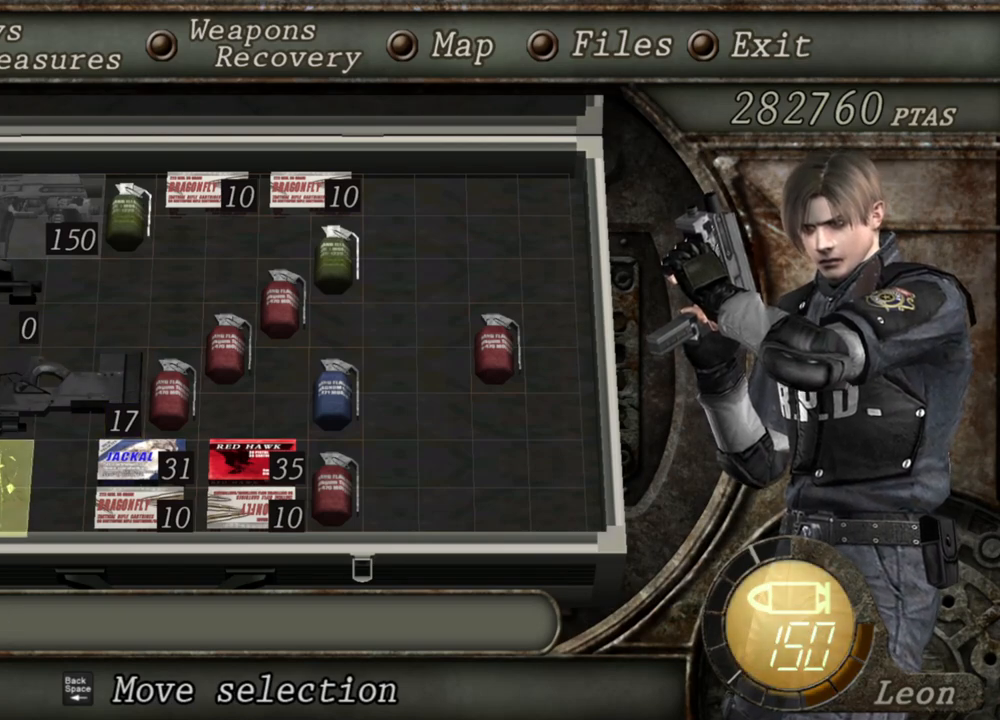
{"keys": [], "mouse": [], "events": [[100, "e", "down"], [234, "e", "up"]]}
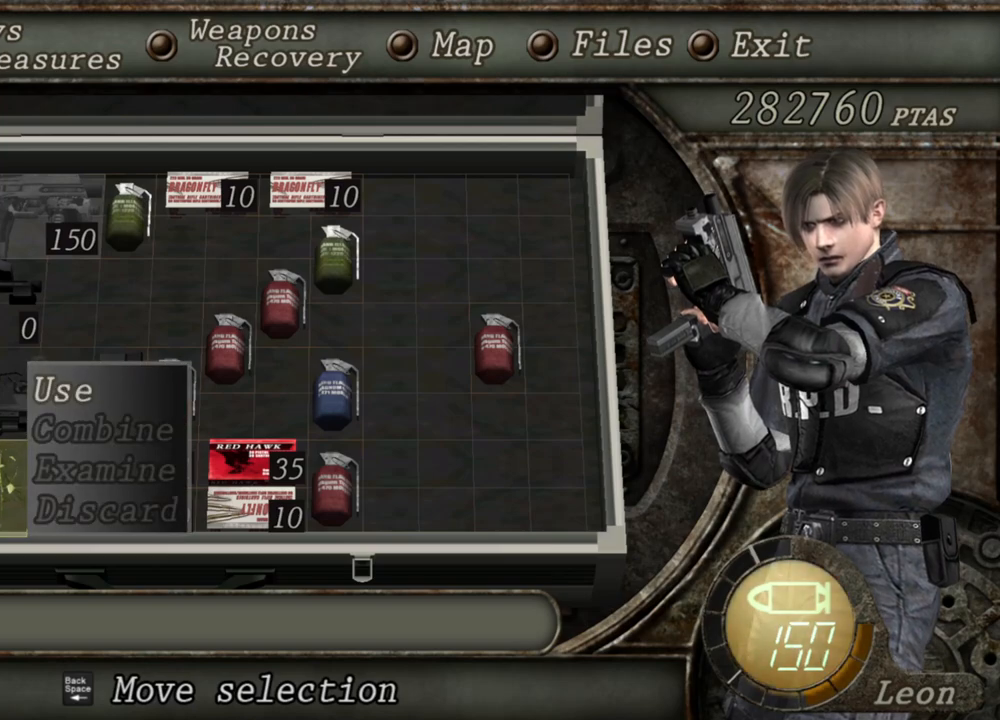
{"keys": [], "mouse": [], "events": []}
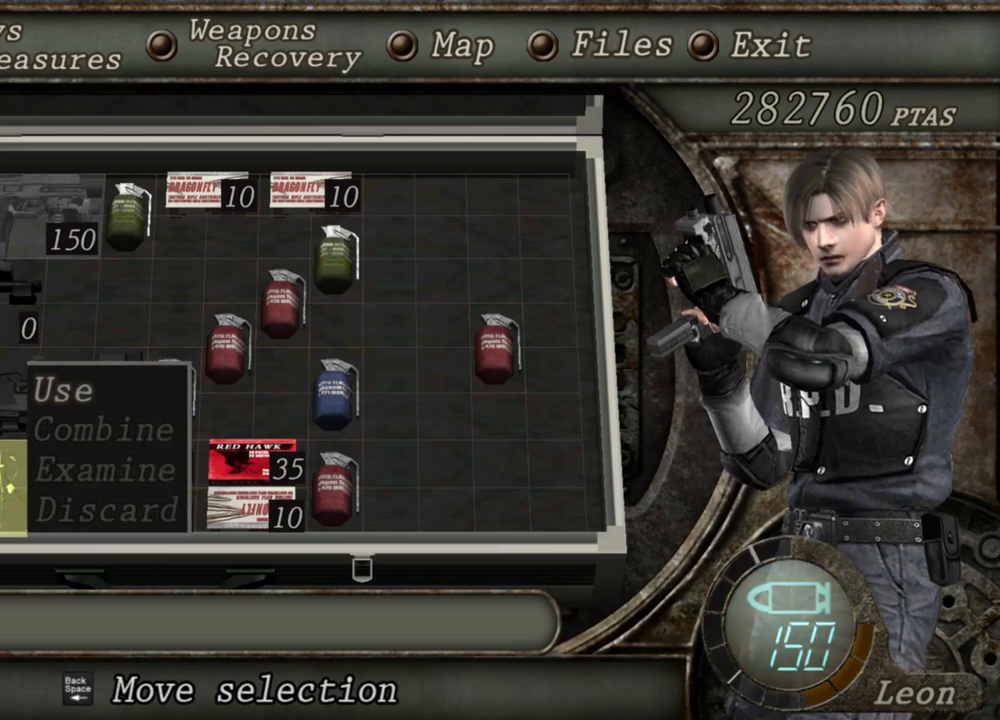
{"keys": [], "mouse": [], "events": []}
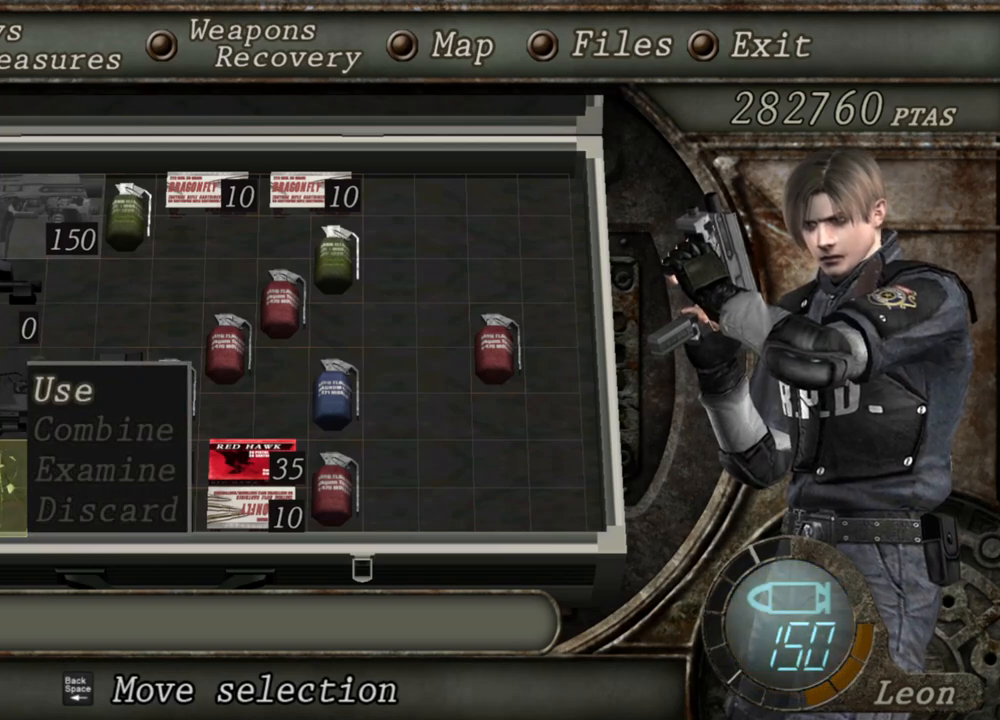
{"keys": [], "mouse": [], "events": []}
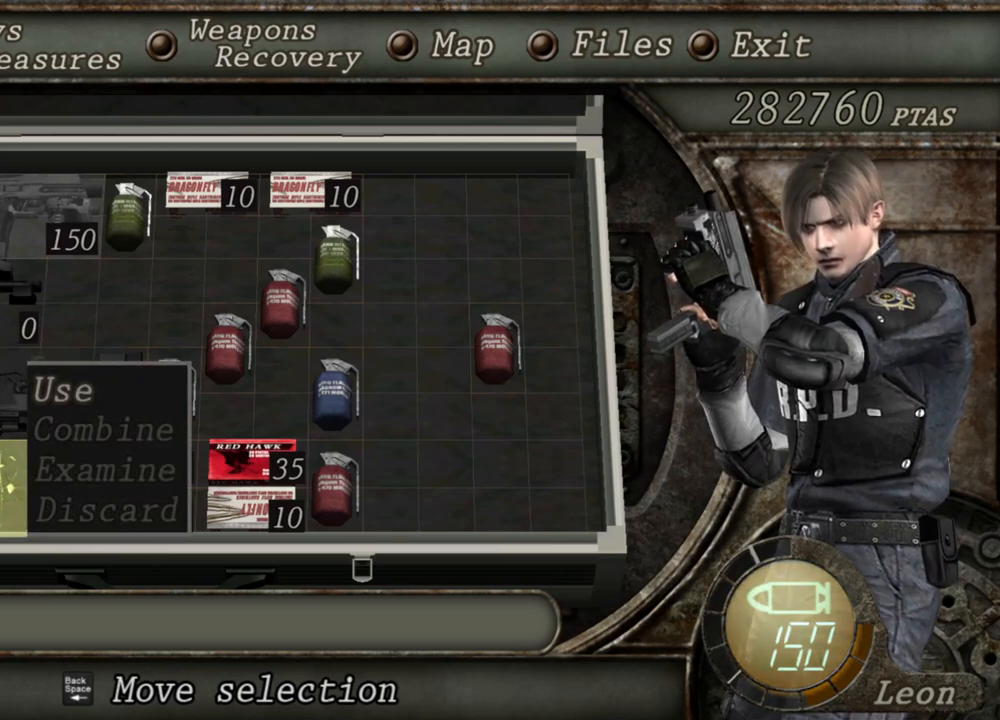
{"keys": [], "mouse": [], "events": []}
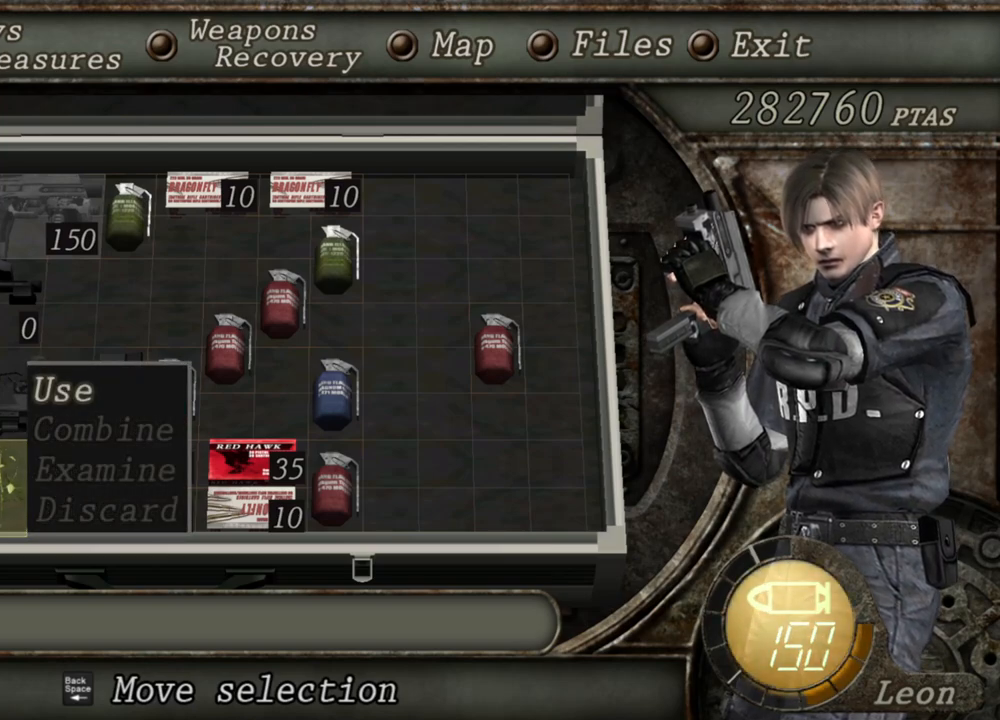
{"keys": [], "mouse": [], "events": []}
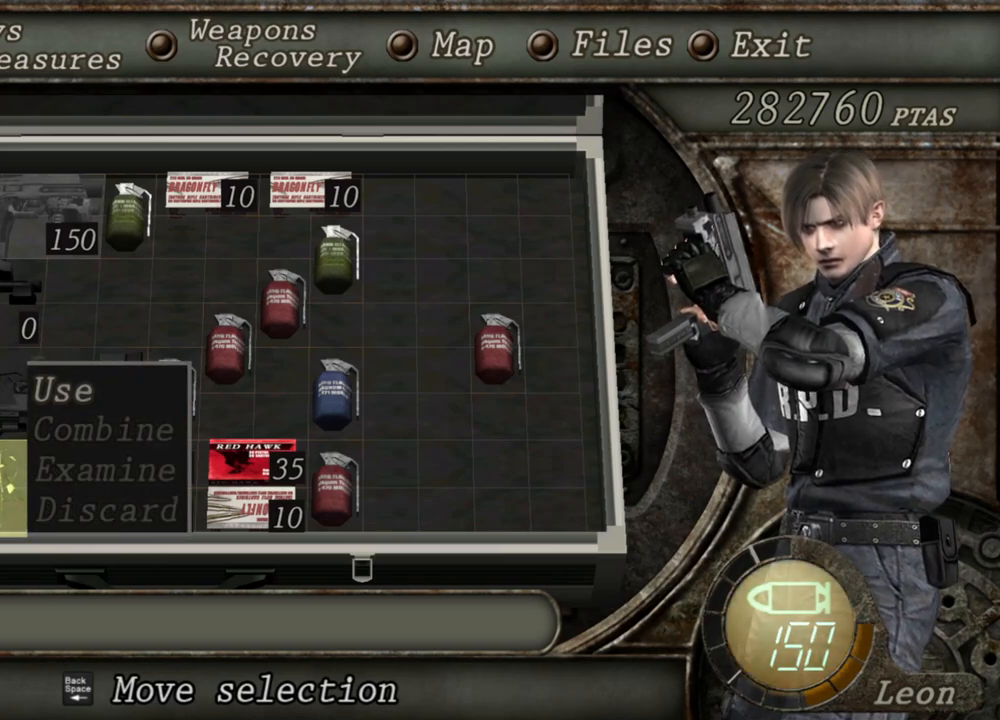
{"keys": ["e"], "mouse": [], "events": [[400, "e", "down"]]}
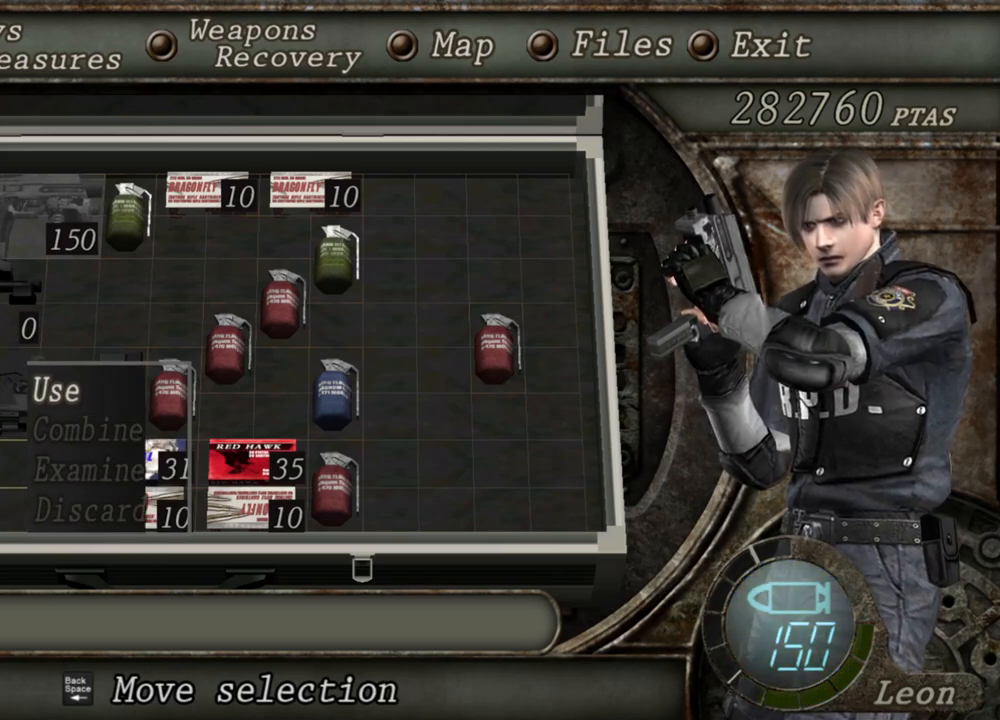
{"keys": [], "mouse": [], "events": [[34, "e", "up"]]}